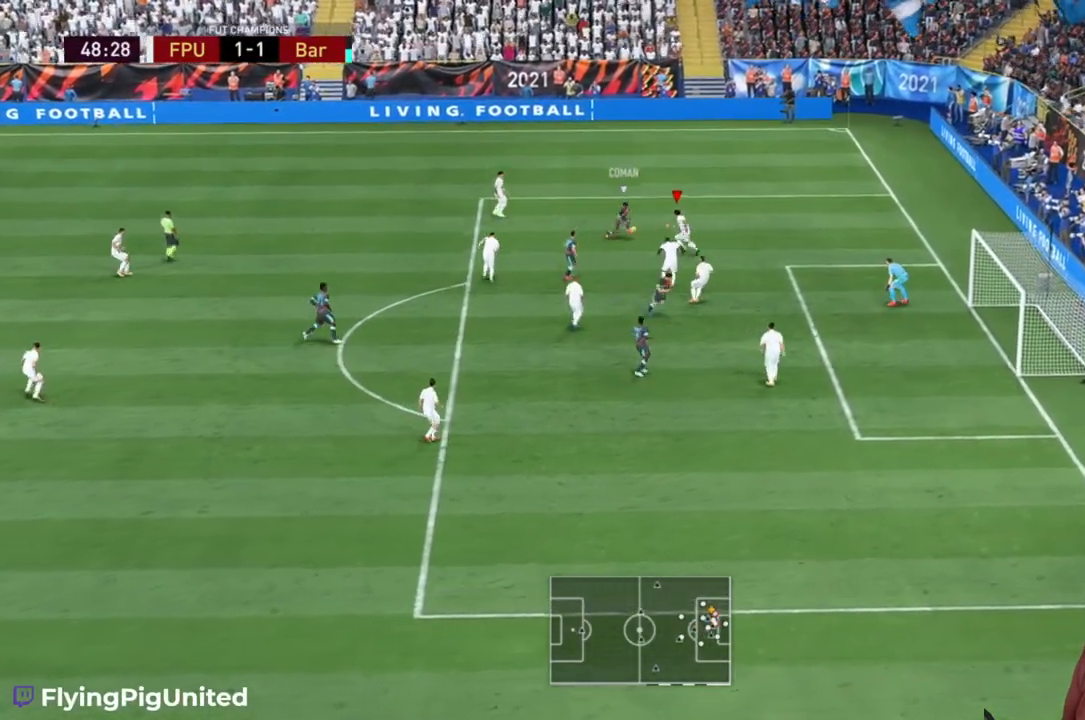
Gameplay with a controller (Xbox layout); each line is a JSON object with the inputs held at the frame after it. "events" lists button and stick changes between this image and that frame as [ms after this image, input, new state], when the widget could be followed in between. Not read: L3 R3.
{"buttons": ["R2"], "left_stick": "up-left", "right_stick": "center", "events": [[50, "left_stick", "up-left"], [150, "R2", "down"], [183, "left_stick", "up"], [283, "L2", "down"], [433, "L2", "up"], [500, "left_stick", "up-left"]]}
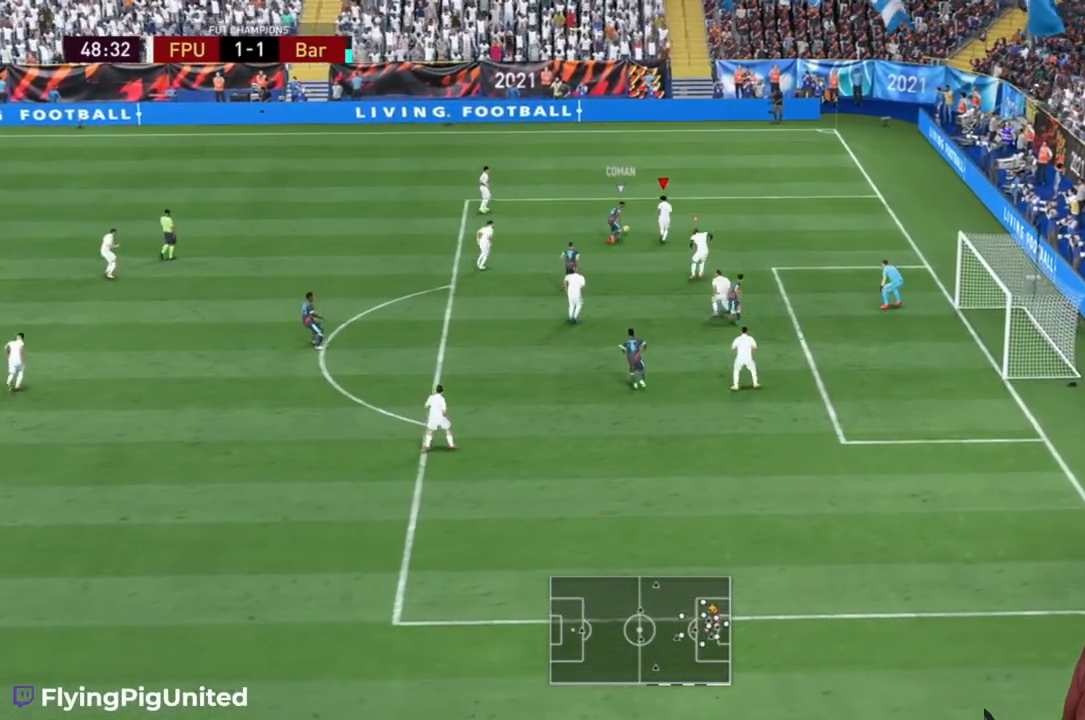
{"buttons": ["R2"], "left_stick": "up-left", "right_stick": "center", "events": [[67, "L2", "down"], [133, "L2", "up"]]}
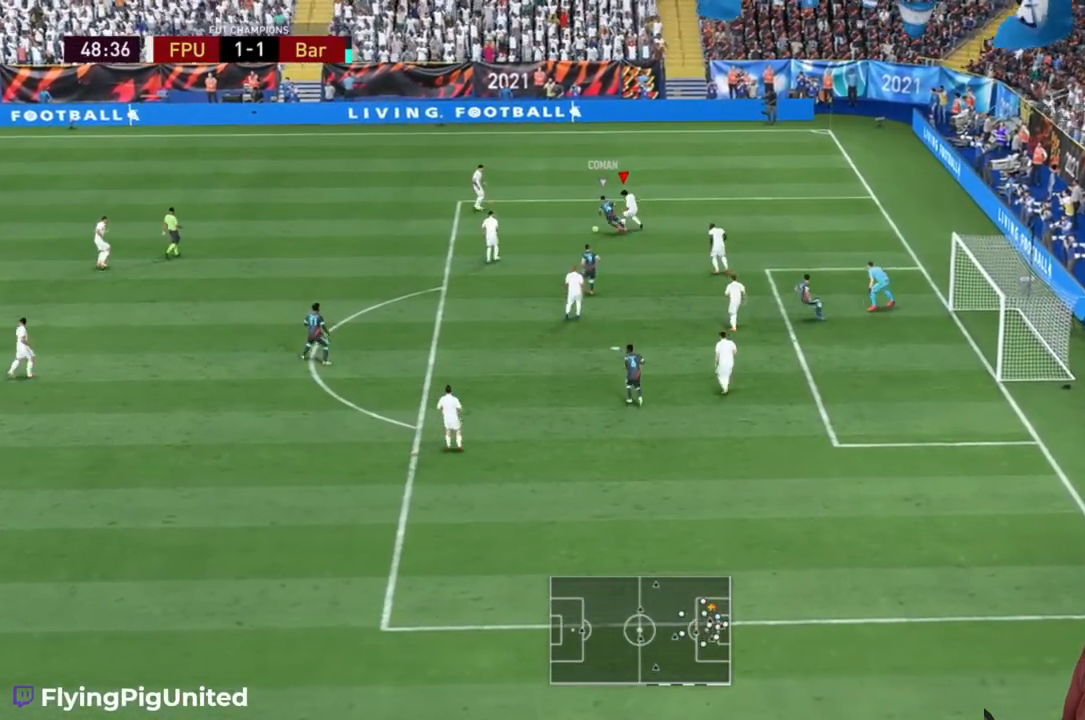
{"buttons": ["R2"], "left_stick": "up-right", "right_stick": "center", "events": [[333, "left_stick", "left"], [500, "left_stick", "up-right"]]}
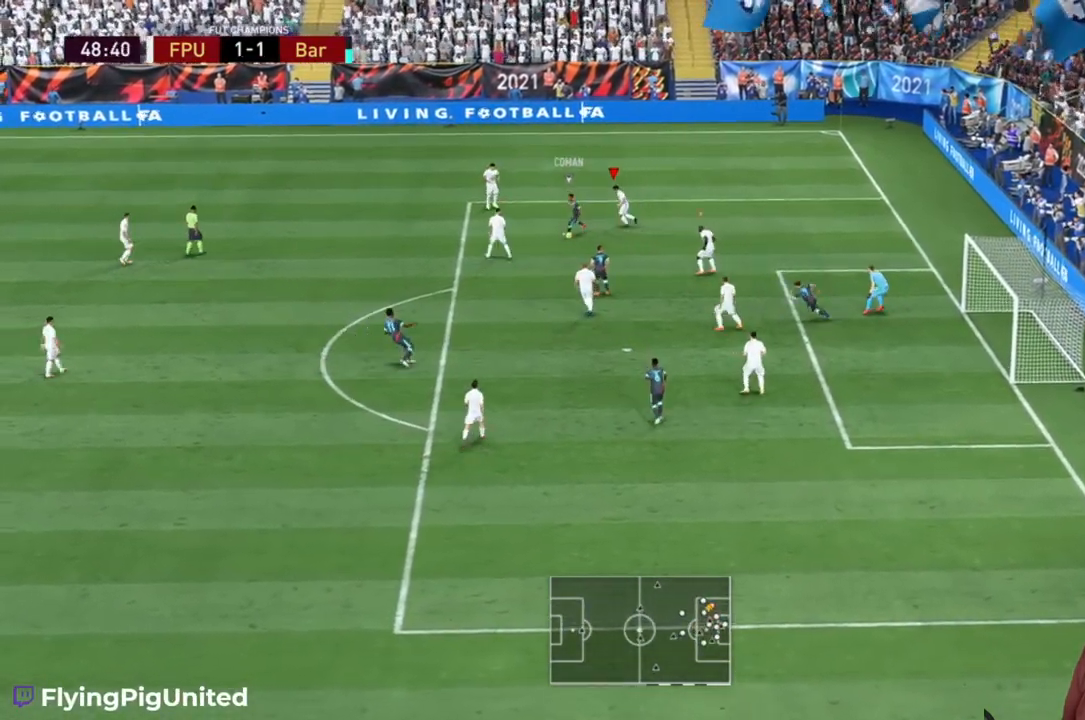
{"buttons": ["R2"], "left_stick": "right", "right_stick": "center", "events": [[183, "R2", "up"], [383, "left_stick", "right"], [467, "R2", "down"]]}
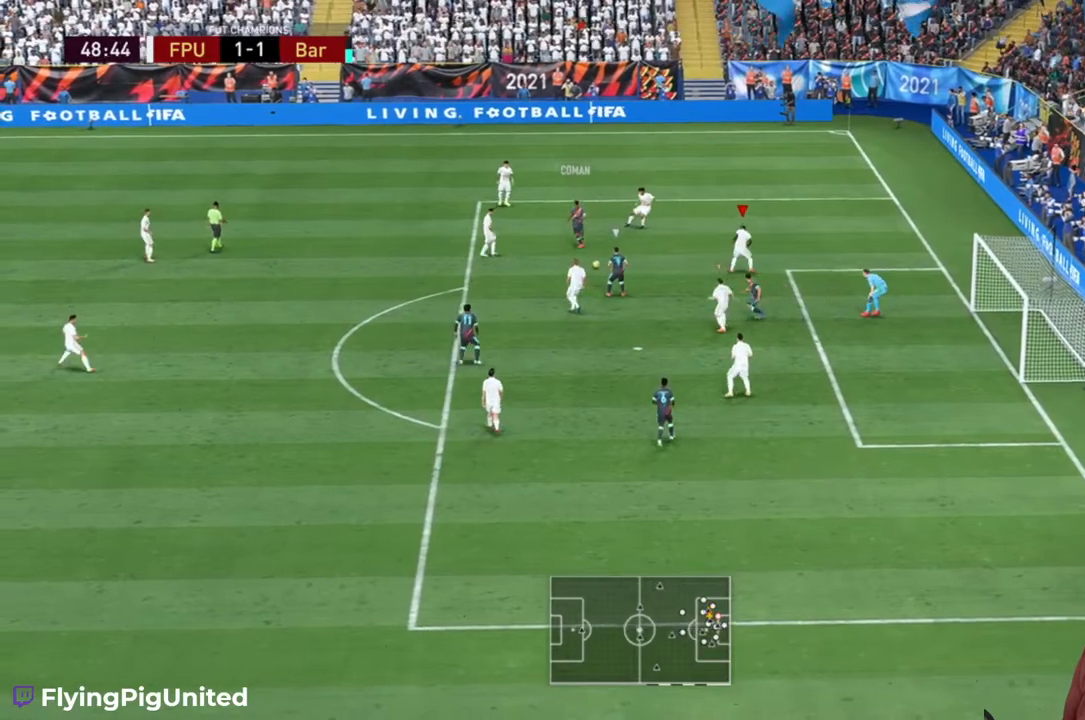
{"buttons": ["R2"], "left_stick": "up-left", "right_stick": "center", "events": [[50, "left_stick", "down"], [350, "left_stick", "up-left"]]}
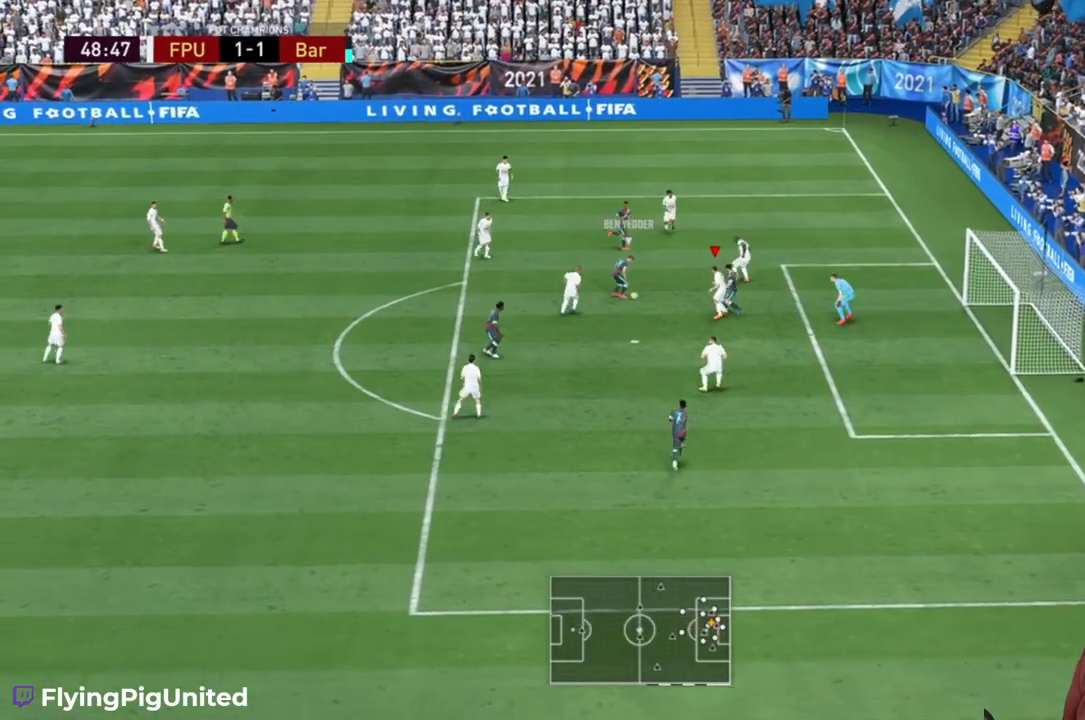
{"buttons": ["R2"], "left_stick": "left", "right_stick": "center", "events": [[317, "L2", "down"], [383, "left_stick", "left"], [433, "L2", "up"], [450, "R2", "up"], [500, "R2", "down"]]}
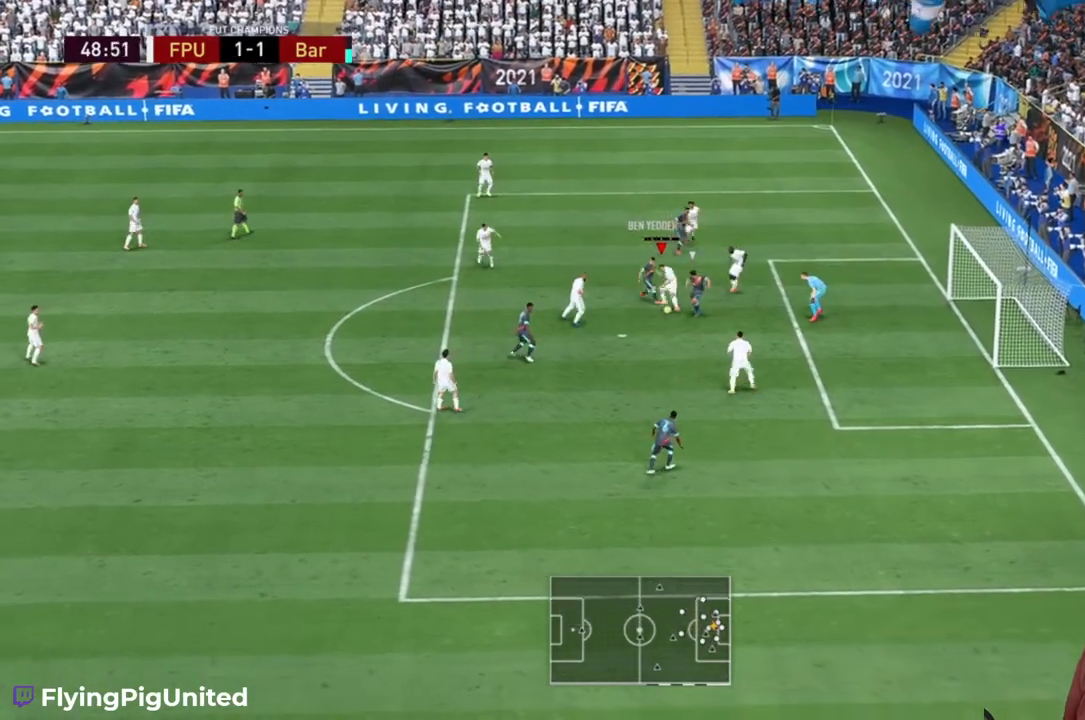
{"buttons": ["R2"], "left_stick": "left", "right_stick": "center"}
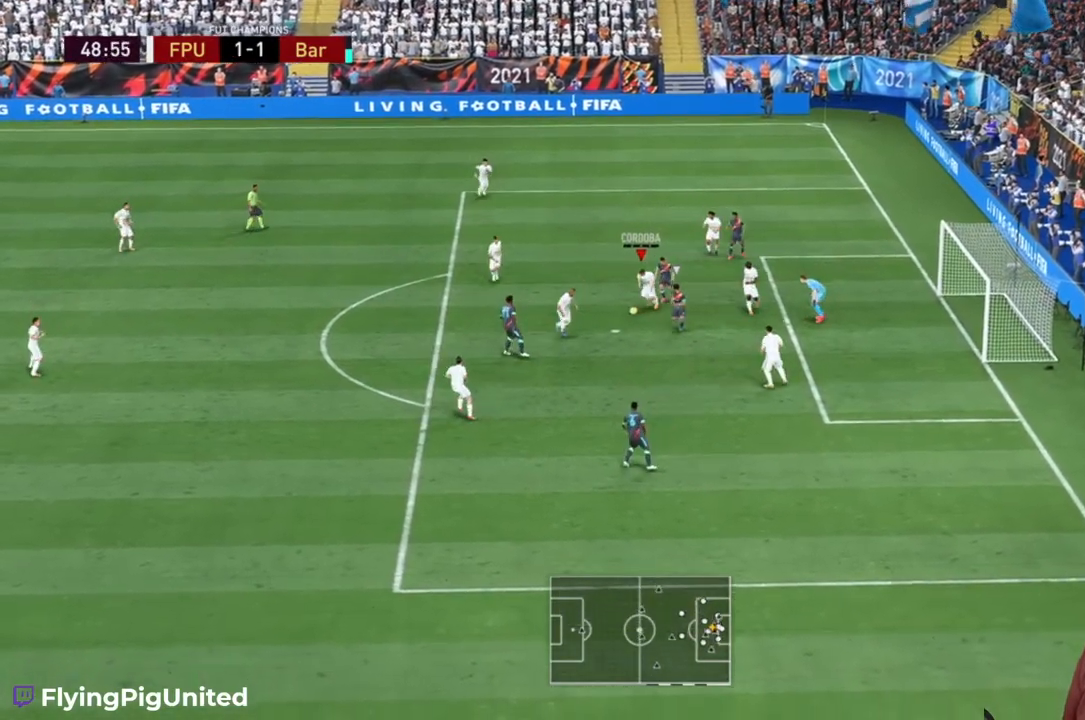
{"buttons": [], "left_stick": "up-left", "right_stick": "center", "events": [[117, "R2", "up"], [333, "left_stick", "up-left"]]}
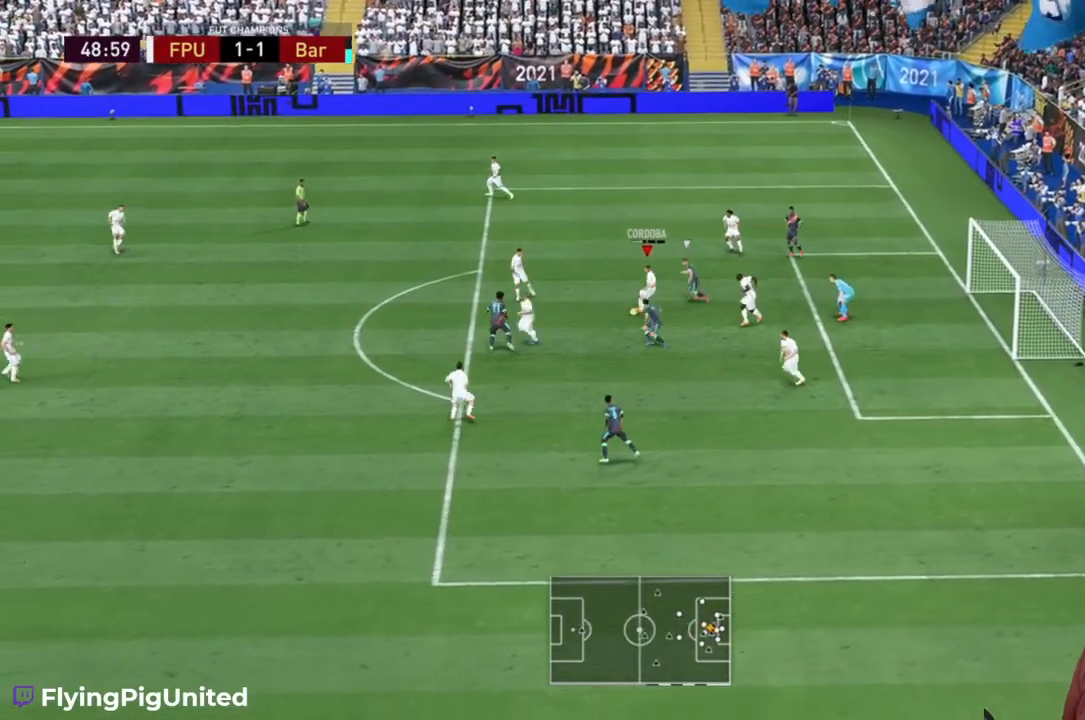
{"buttons": [], "left_stick": "up-left", "right_stick": "center", "events": []}
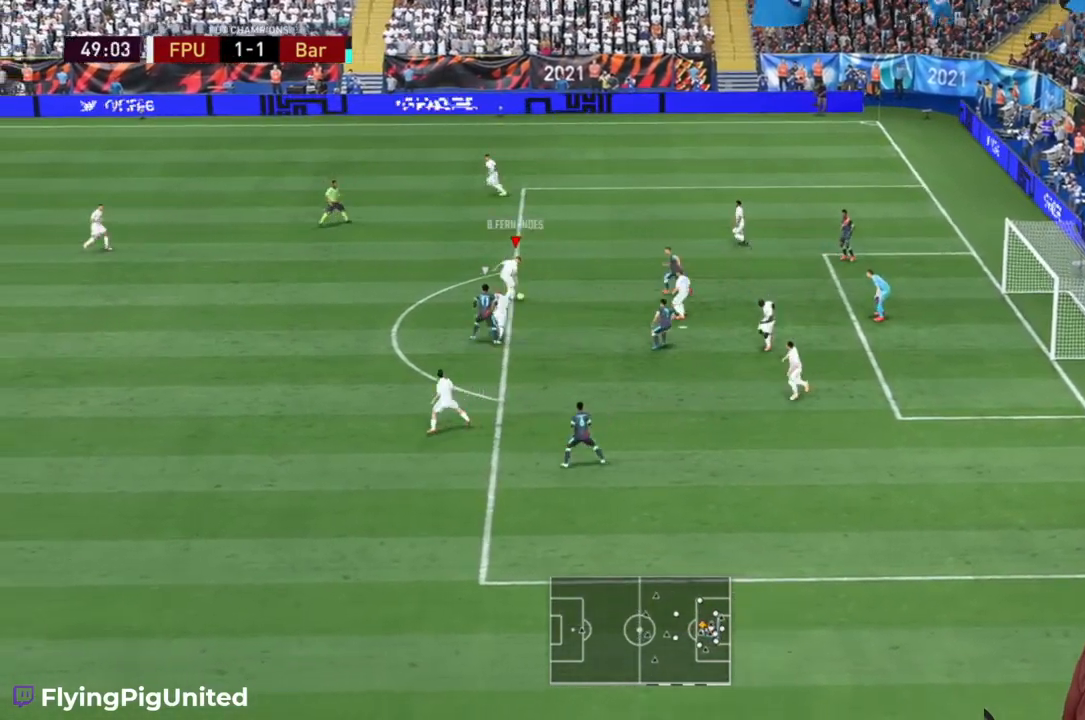
{"buttons": [], "left_stick": "up-left", "right_stick": "center", "events": [[117, "Y", "down"], [267, "Y", "up"]]}
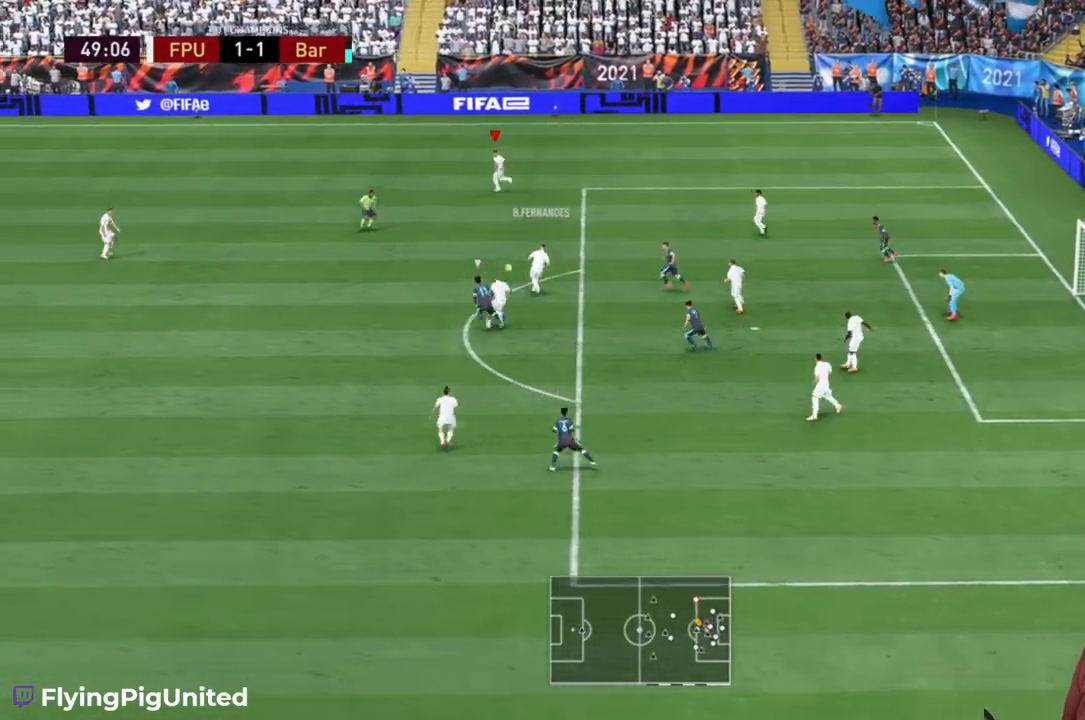
{"buttons": ["R2"], "left_stick": "left", "right_stick": "center", "events": [[183, "left_stick", "left"], [417, "R2", "down"]]}
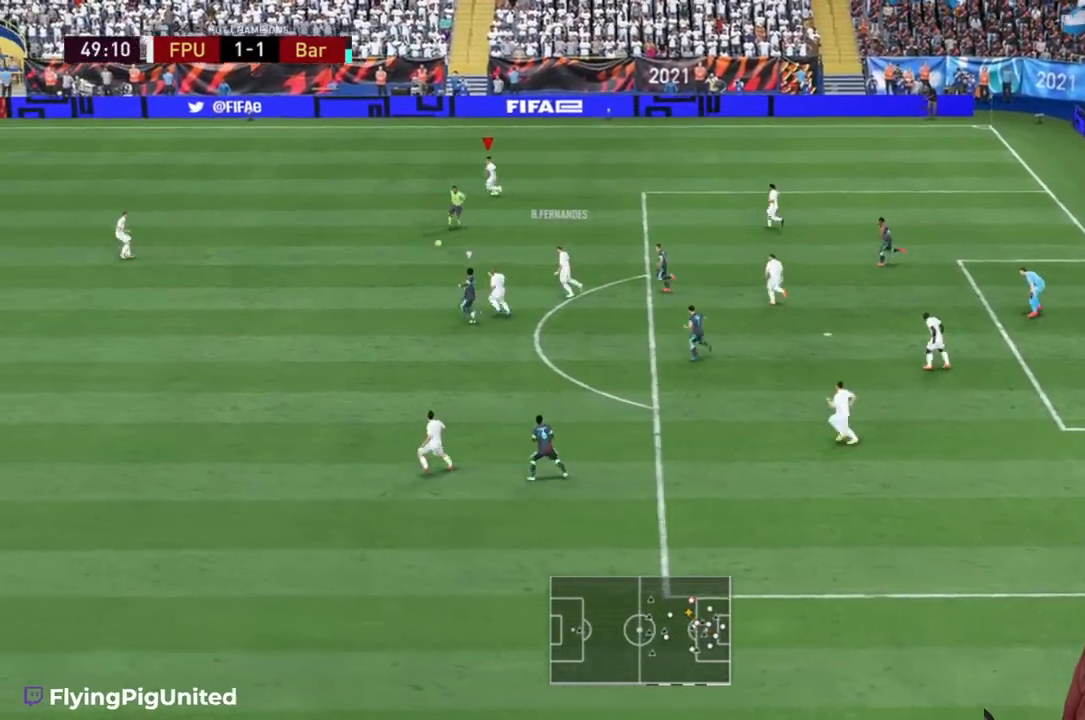
{"buttons": ["R2"], "left_stick": "left", "right_stick": "center", "events": []}
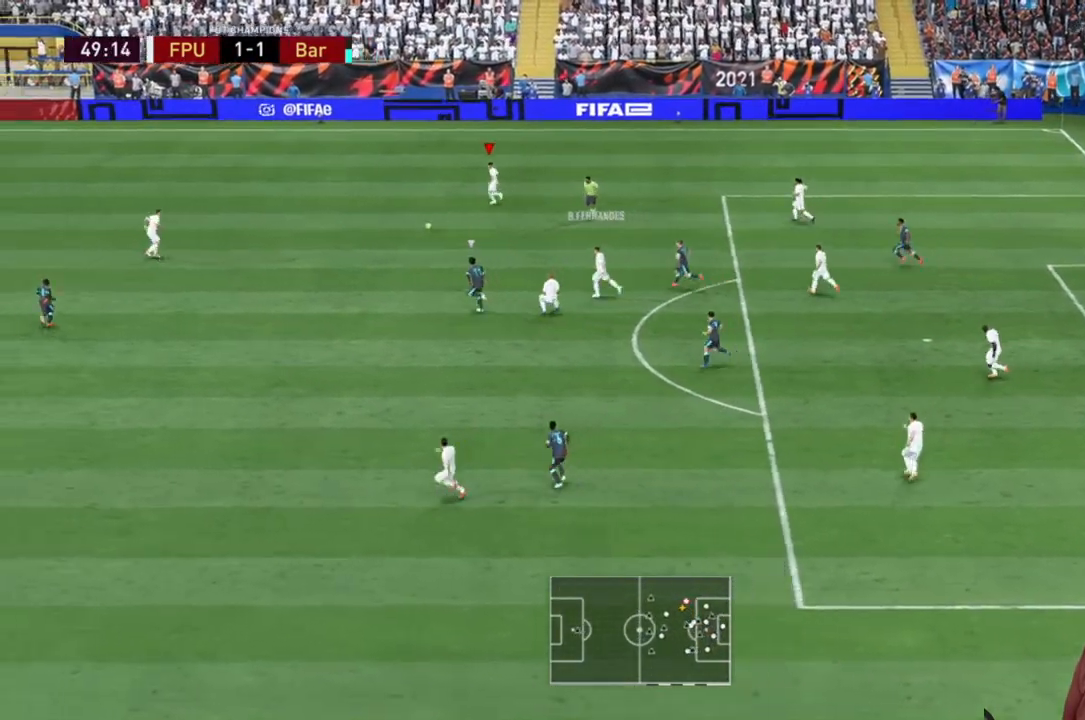
{"buttons": ["R2"], "left_stick": "left", "right_stick": "center", "events": []}
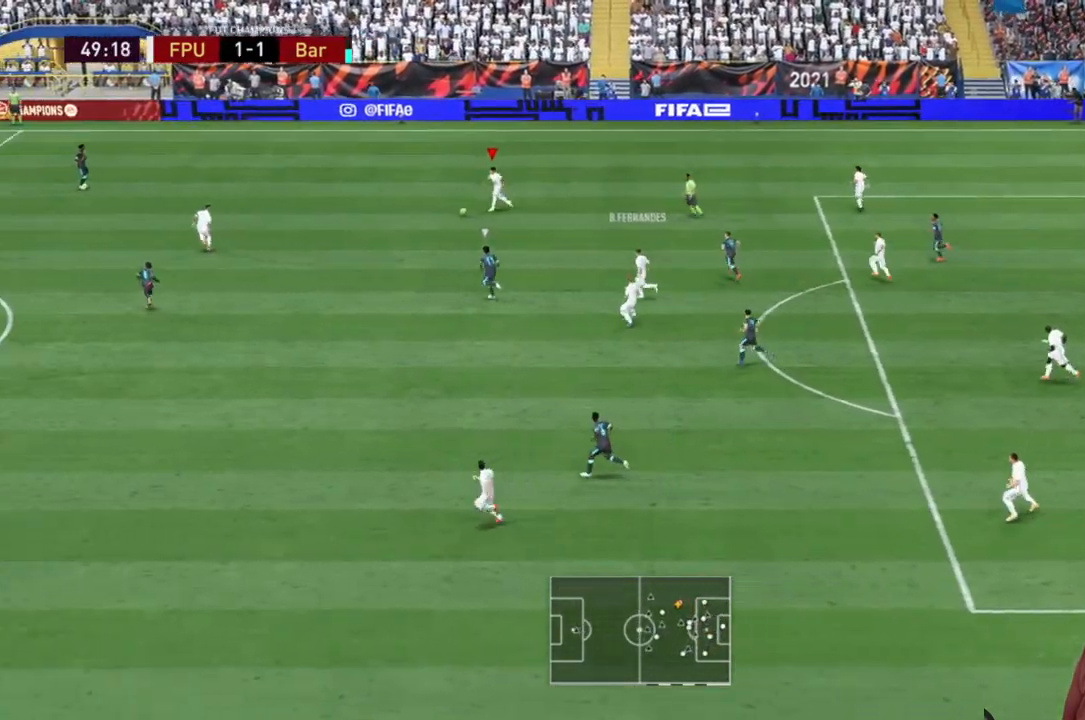
{"buttons": ["R2"], "left_stick": "left", "right_stick": "center", "events": []}
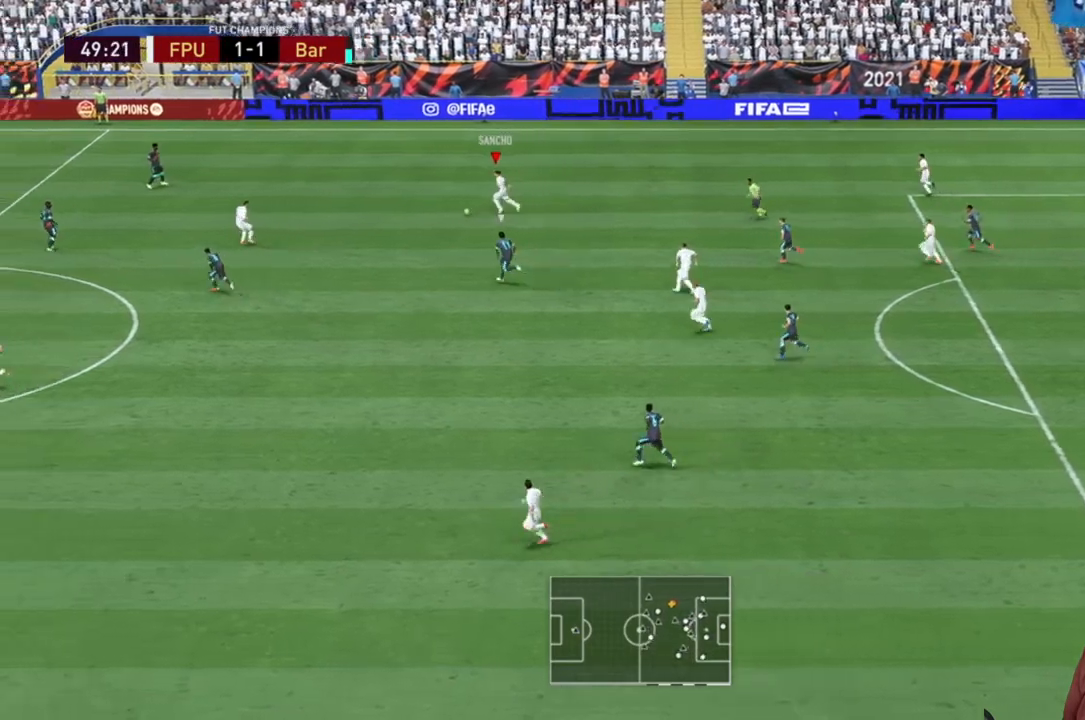
{"buttons": ["R2"], "left_stick": "left", "right_stick": "center", "events": []}
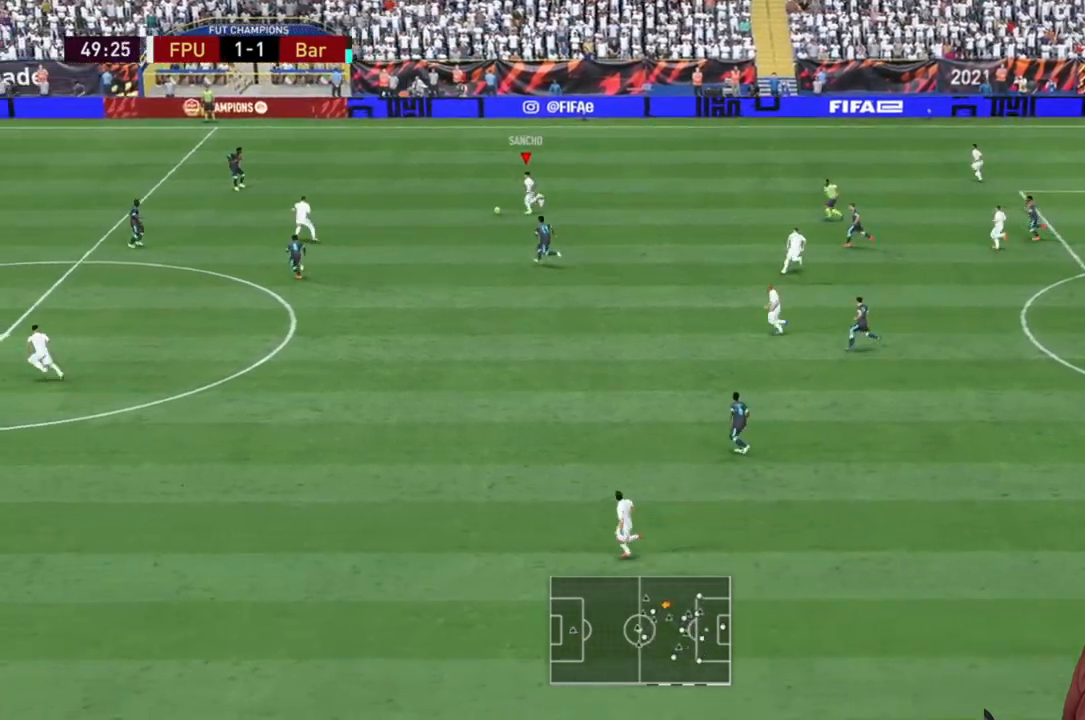
{"buttons": [], "left_stick": "down-left", "right_stick": "center", "events": [[83, "left_stick", "down-left"], [167, "R2", "up"], [250, "Y", "down"], [433, "Y", "up"]]}
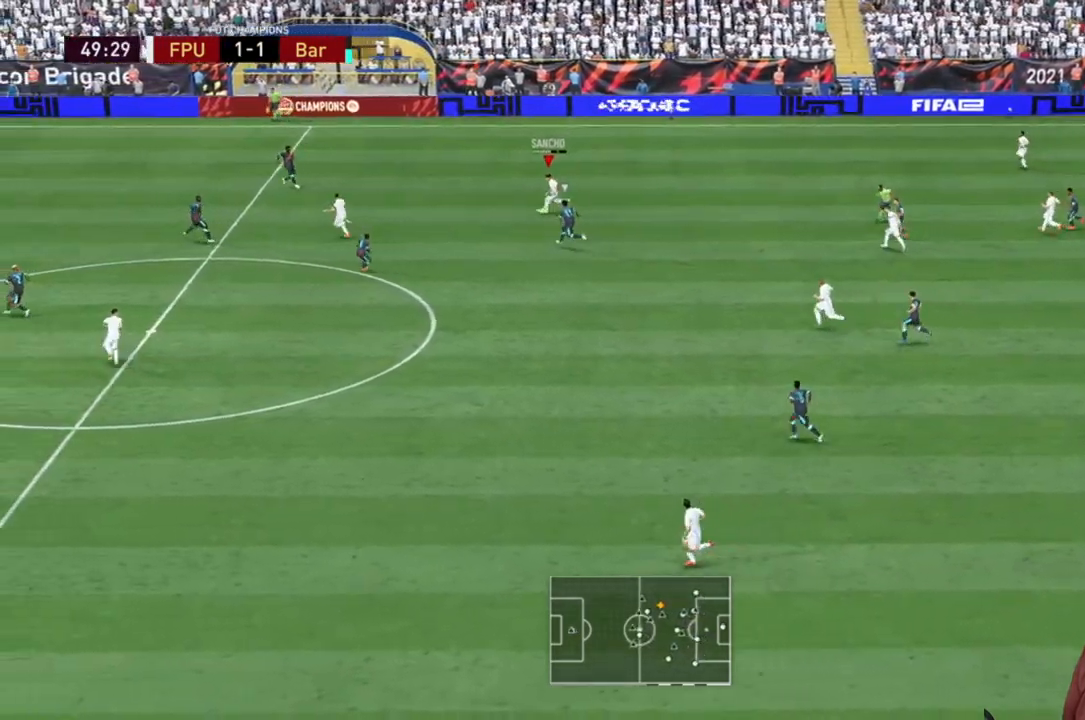
{"buttons": ["R2"], "left_stick": "down-left", "right_stick": "center", "events": [[267, "R2", "down"]]}
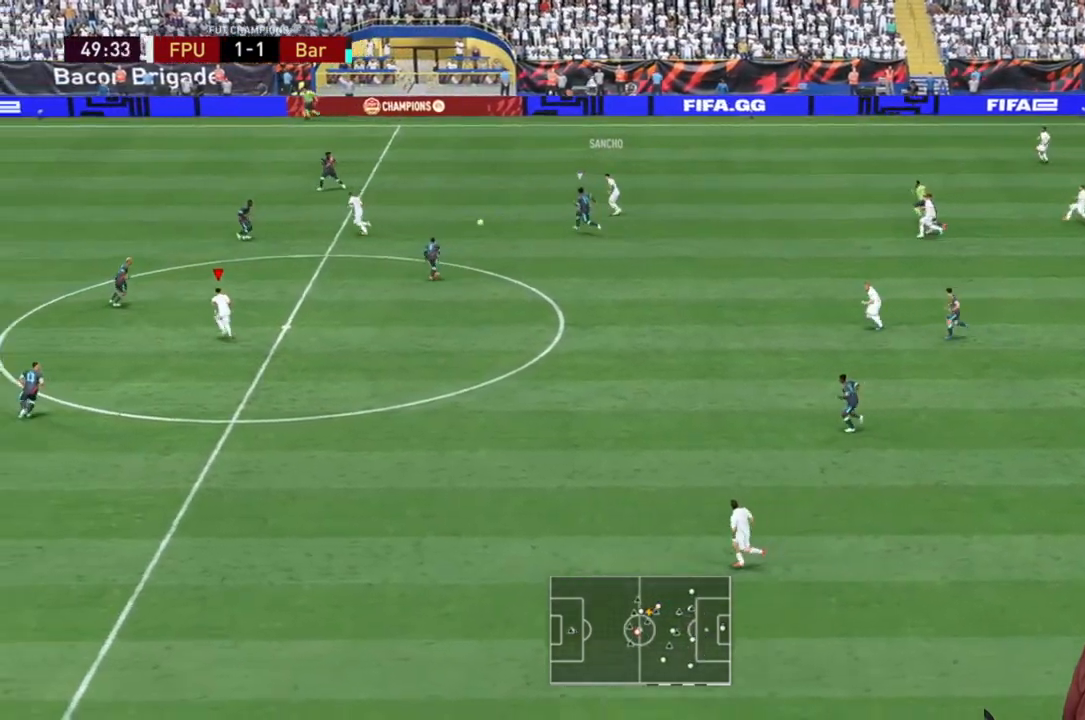
{"buttons": ["R2"], "left_stick": "up", "right_stick": "center", "events": [[133, "left_stick", "left"], [400, "left_stick", "up-left"], [500, "left_stick", "up"]]}
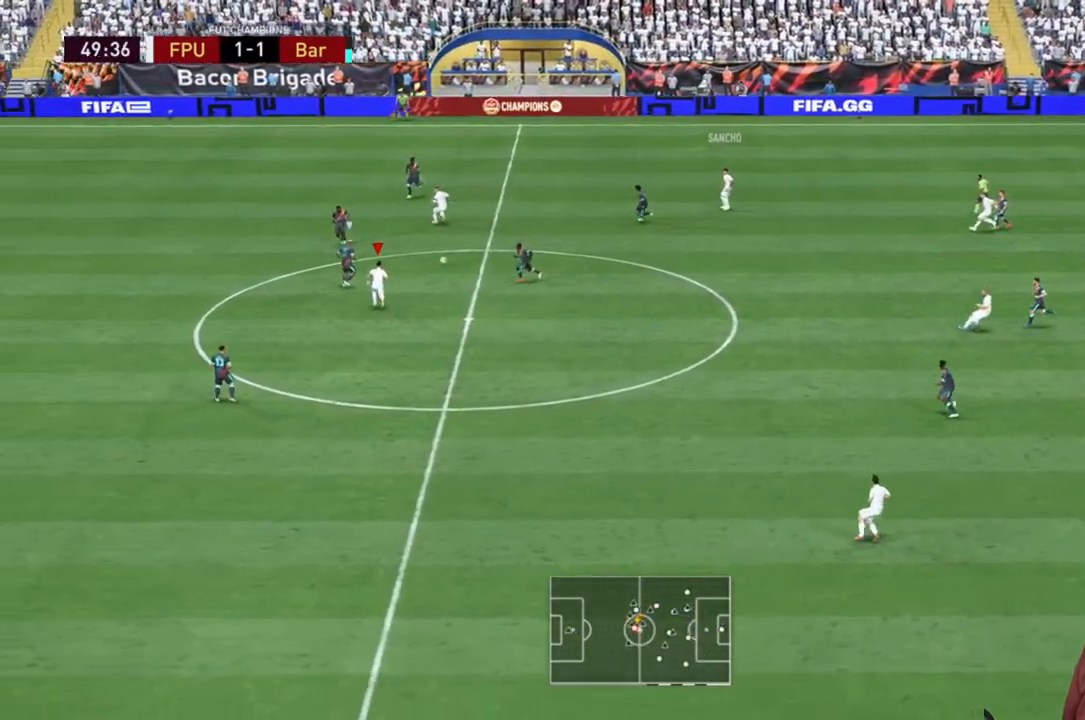
{"buttons": [], "left_stick": "right", "right_stick": "center", "events": [[33, "left_stick", "up-right"], [117, "R2", "up"], [133, "left_stick", "down-right"], [367, "left_stick", "right"]]}
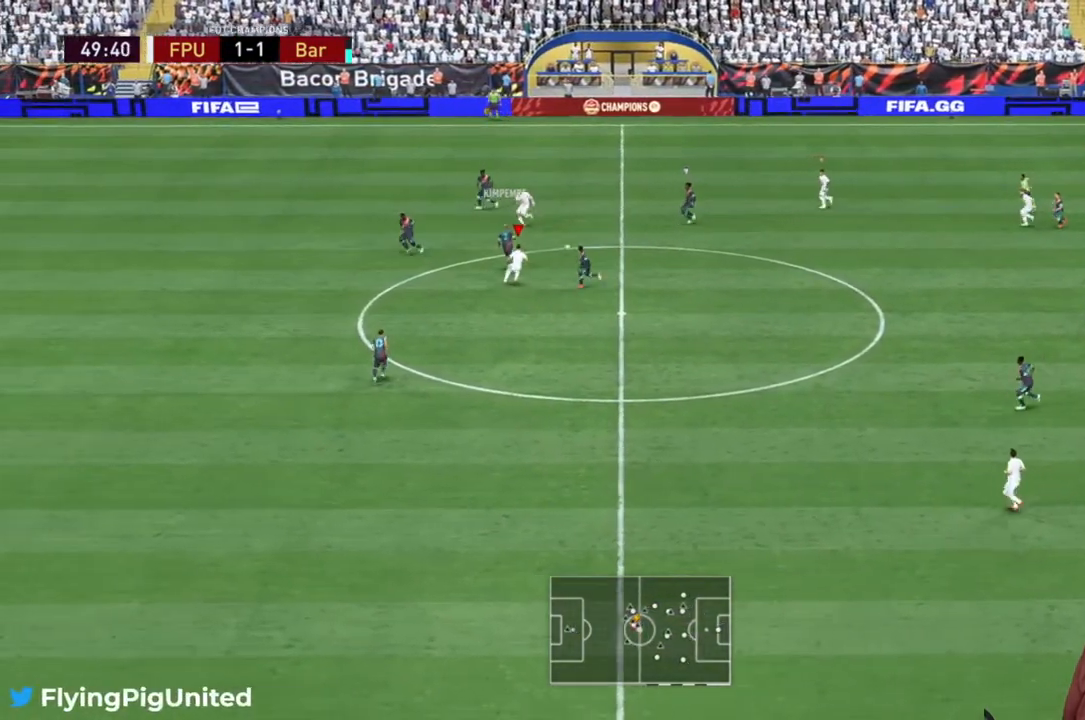
{"buttons": ["R2"], "left_stick": "center", "right_stick": "center", "events": [[200, "R2", "down"], [350, "left_stick", "center"]]}
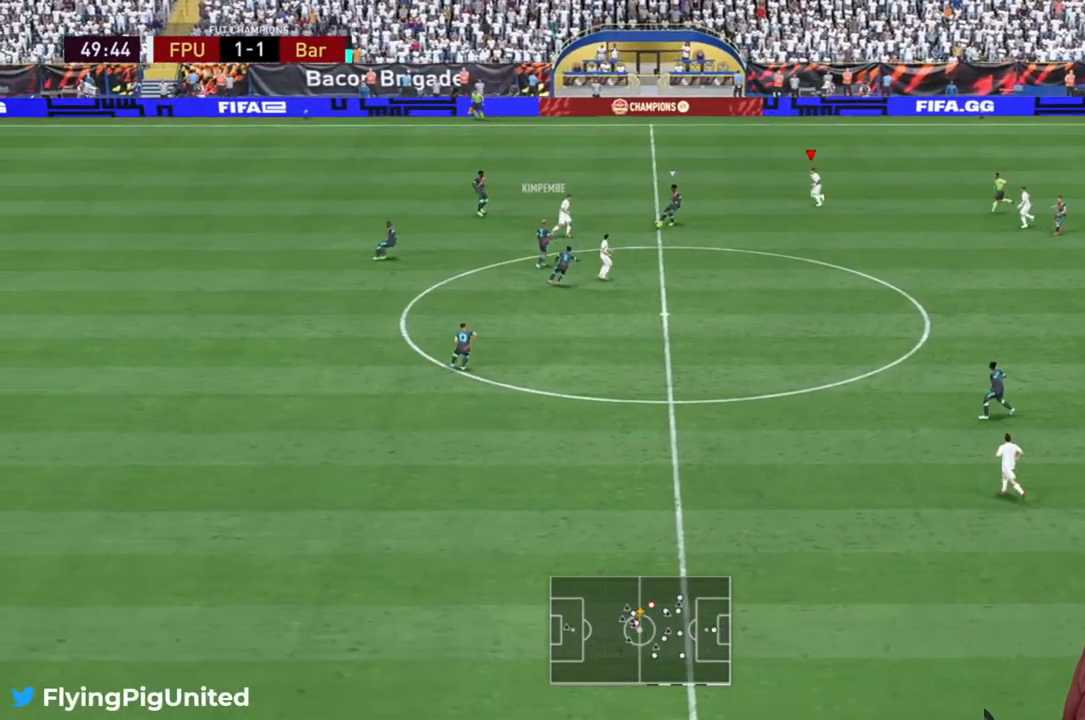
{"buttons": ["R2"], "left_stick": "down", "right_stick": "center", "events": [[33, "left_stick", "down"]]}
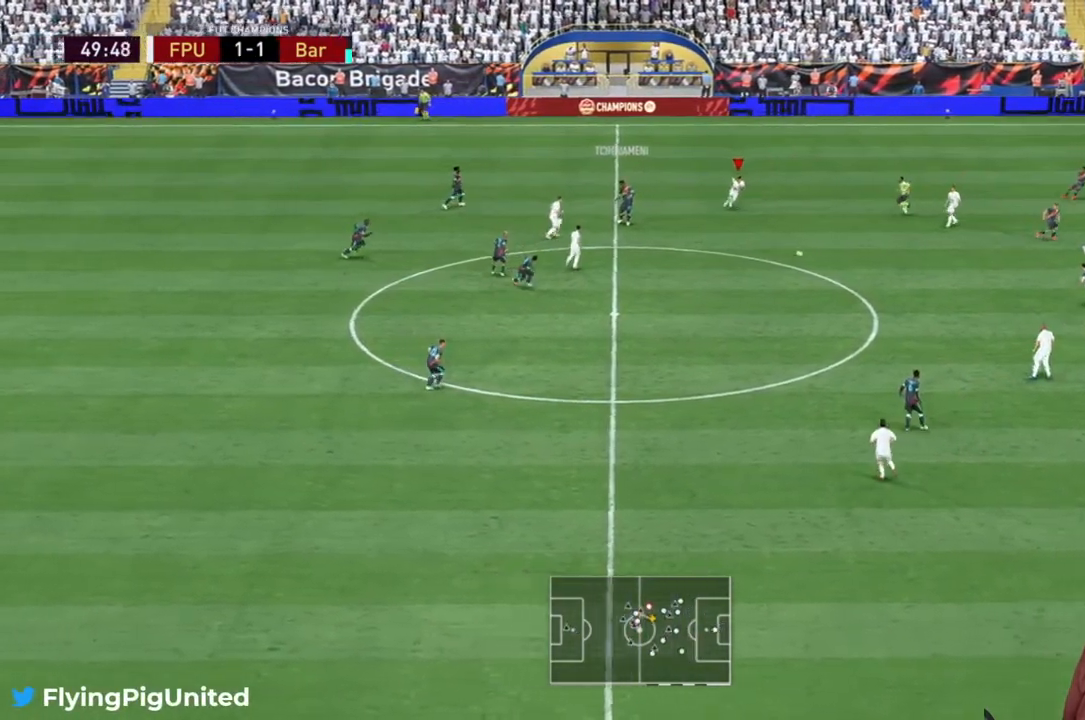
{"buttons": [], "left_stick": "up-left", "right_stick": "center", "events": [[67, "R2", "up"], [117, "R2", "down"], [117, "left_stick", "left"], [217, "left_stick", "down-left"], [483, "R2", "up"], [500, "left_stick", "up-left"]]}
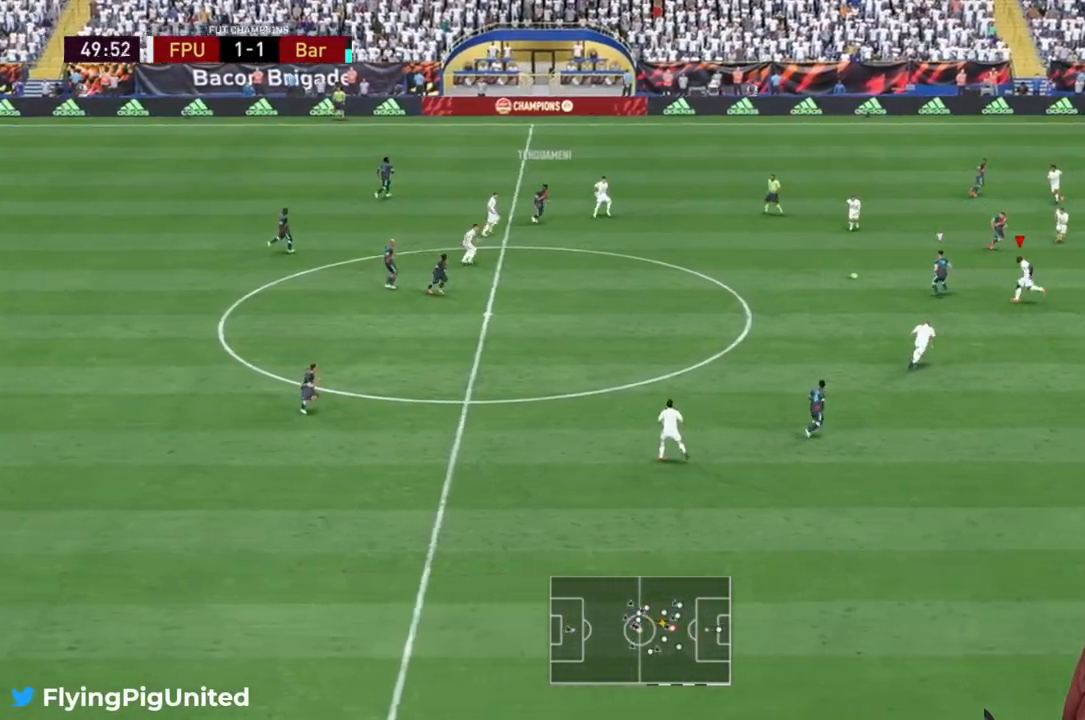
{"buttons": ["L2", "R2"], "left_stick": "left", "right_stick": "center", "events": [[17, "R2", "down"], [167, "R1", "down"], [267, "L2", "down"], [267, "R1", "up"], [333, "R2", "up"], [367, "left_stick", "left"], [417, "L2", "up"], [417, "R2", "down"], [467, "L2", "down"]]}
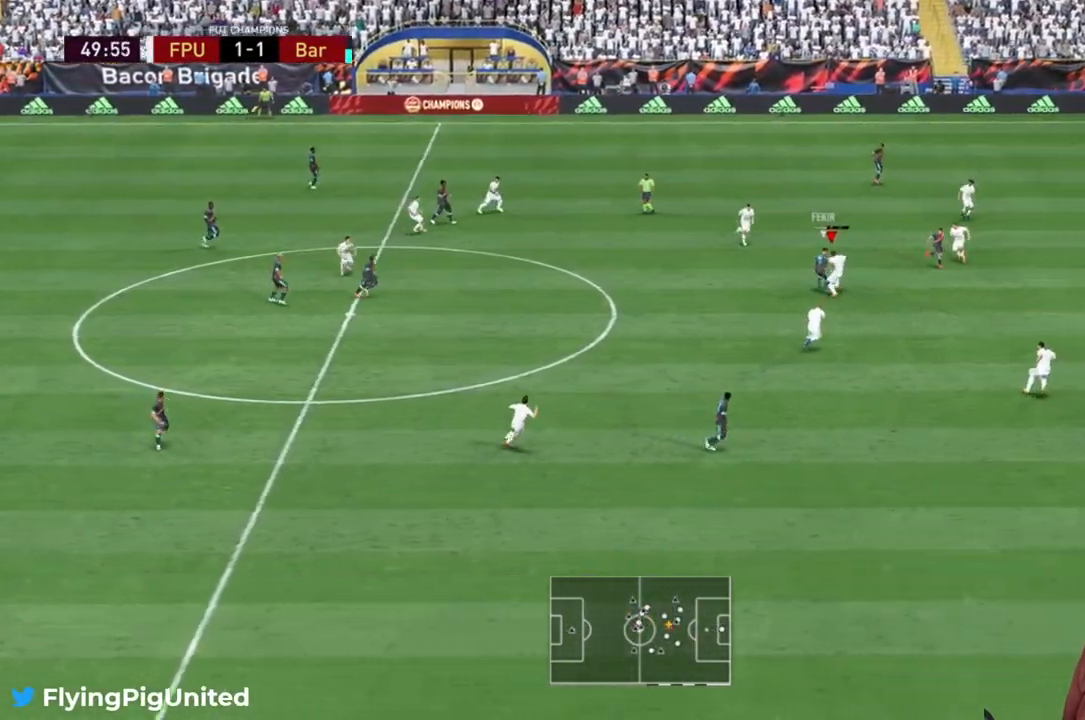
{"buttons": [], "left_stick": "left", "right_stick": "center", "events": [[83, "L2", "up"], [133, "left_stick", "up"], [367, "R2", "up"], [400, "left_stick", "up-left"], [500, "left_stick", "left"]]}
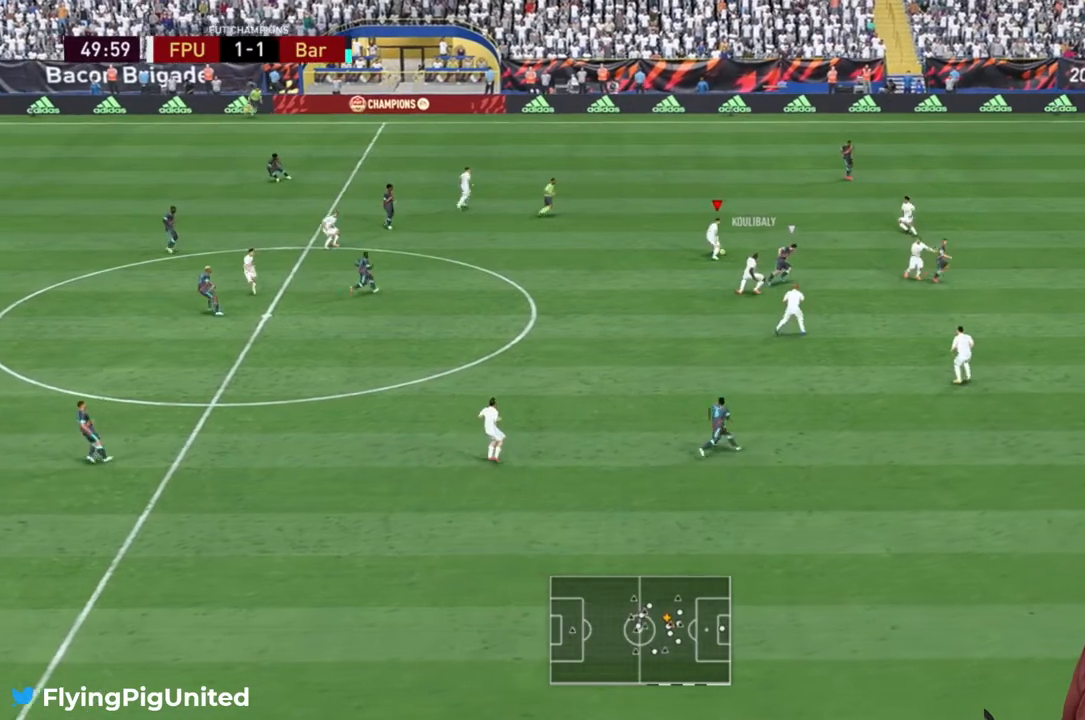
{"buttons": [], "left_stick": "down-left", "right_stick": "center", "events": [[117, "R2", "down"], [217, "R2", "up"], [433, "left_stick", "down-left"]]}
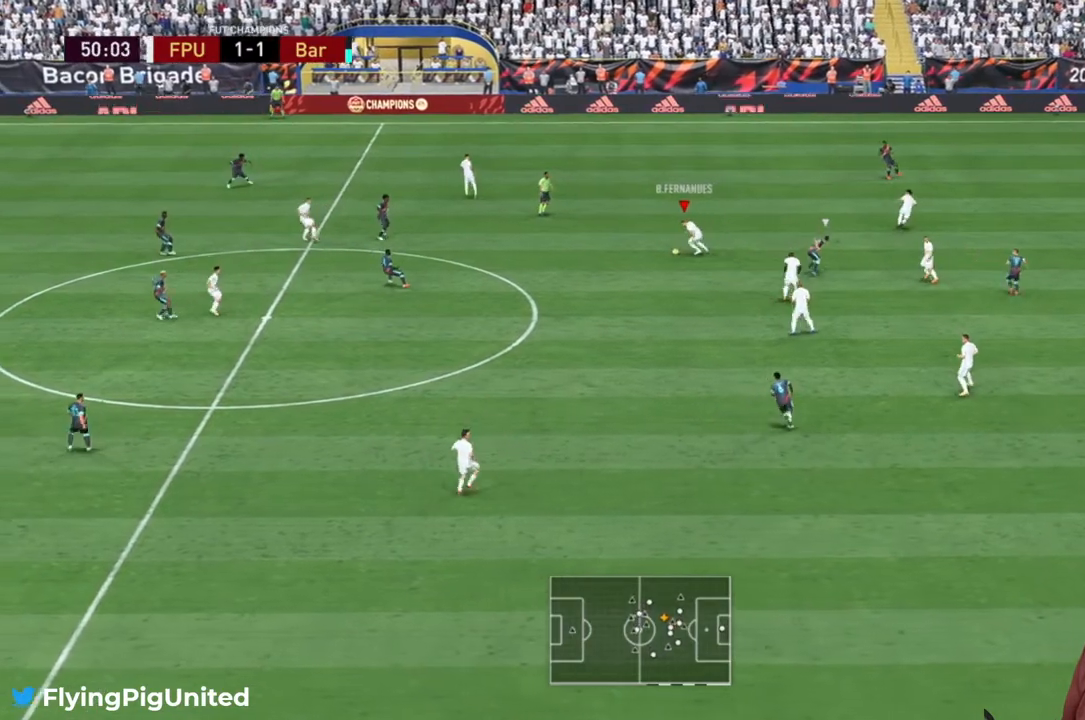
{"buttons": [], "left_stick": "down", "right_stick": "center", "events": [[150, "Y", "down"], [350, "left_stick", "down"], [450, "Y", "up"]]}
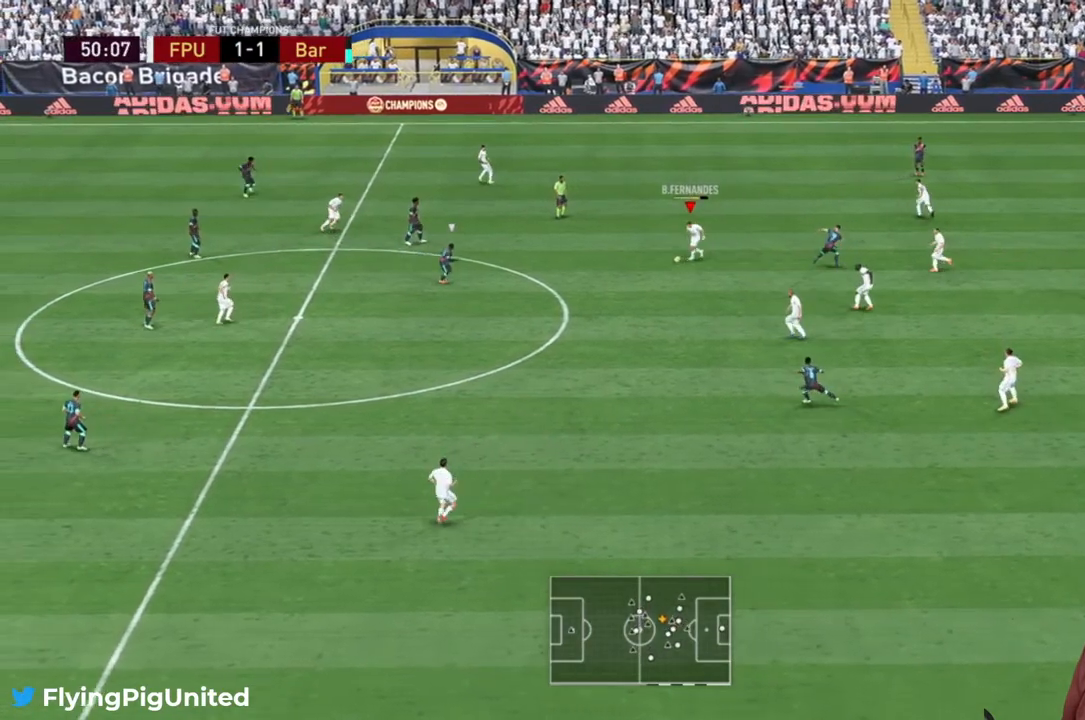
{"buttons": [], "left_stick": "down", "right_stick": "center", "events": []}